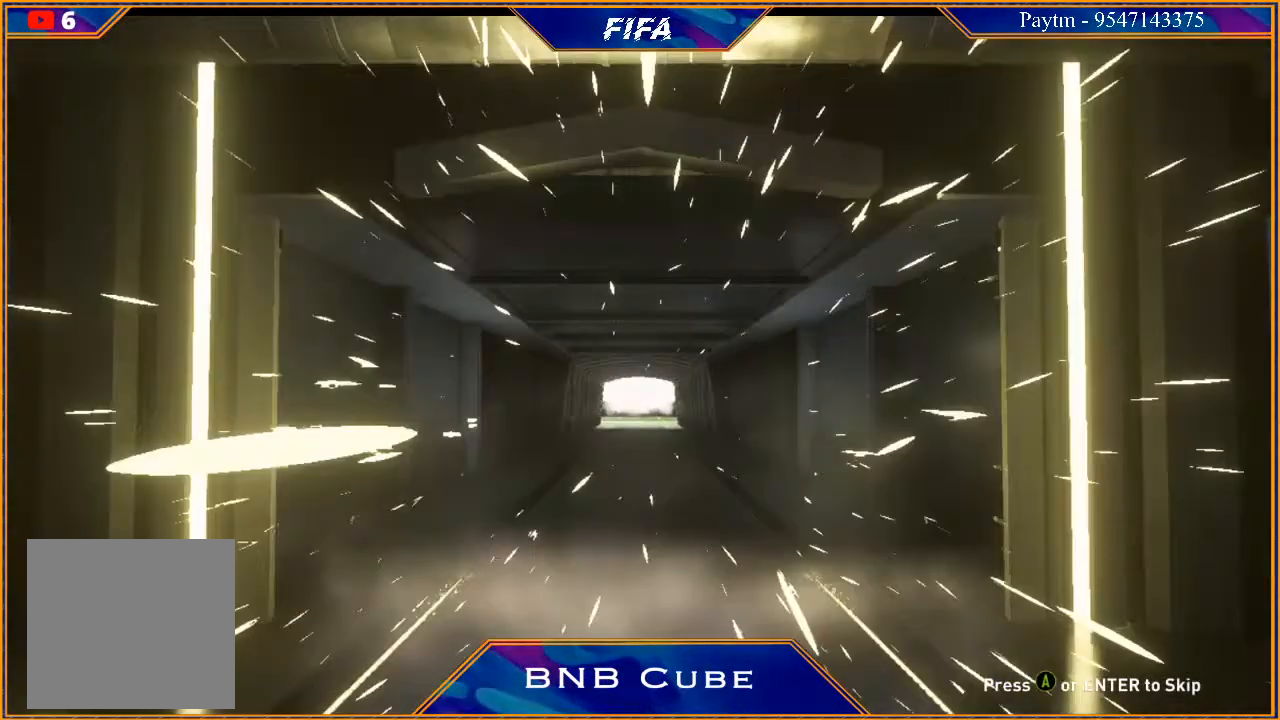
Gameplay with a controller (Xbox layout); each line is a JSON object with the inputs held at the frame after it. "events" lists button and stick changes between this image and that frame as [ms after this image, input, new state], when the widget could be followed in between. Not read: L3.
{"buttons": ["A"], "left_stick": "center", "right_stick": "center", "events": [[500, "A", "down"]]}
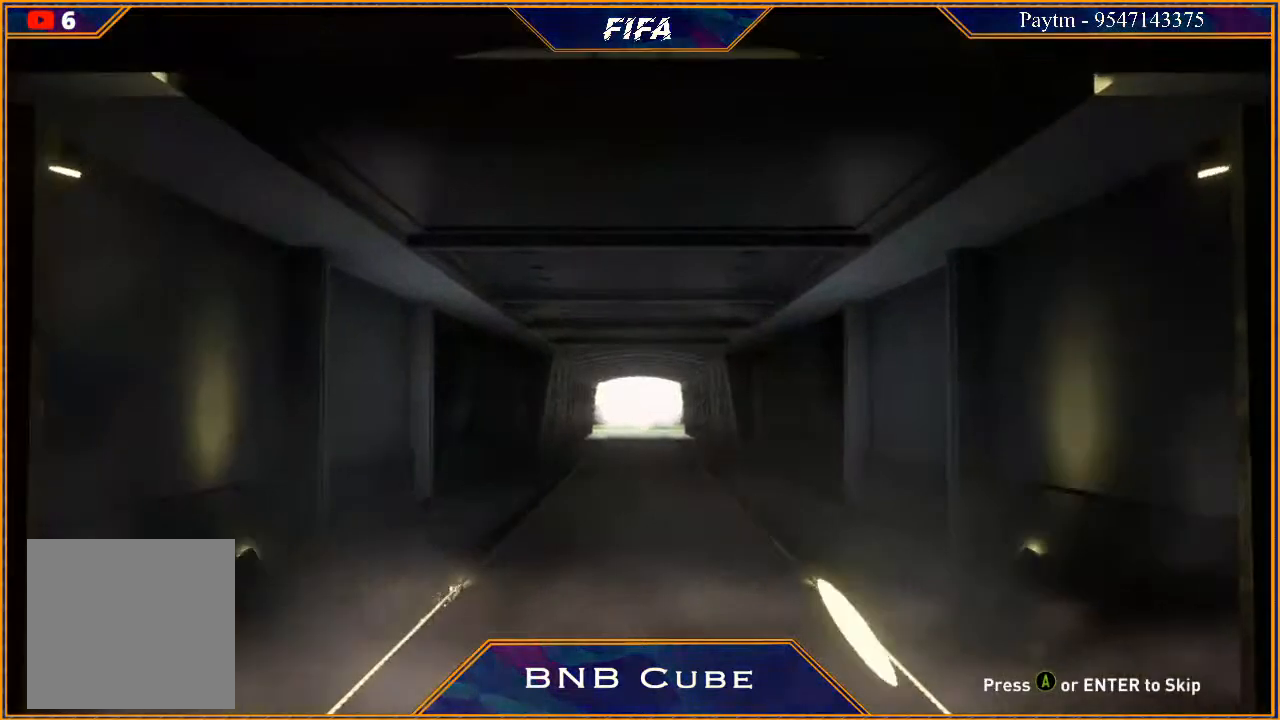
{"buttons": [], "left_stick": "center", "right_stick": "center", "events": [[67, "A", "up"], [133, "A", "down"], [167, "A", "up"], [267, "A", "down"], [333, "A", "up"], [400, "A", "down"], [467, "A", "up"]]}
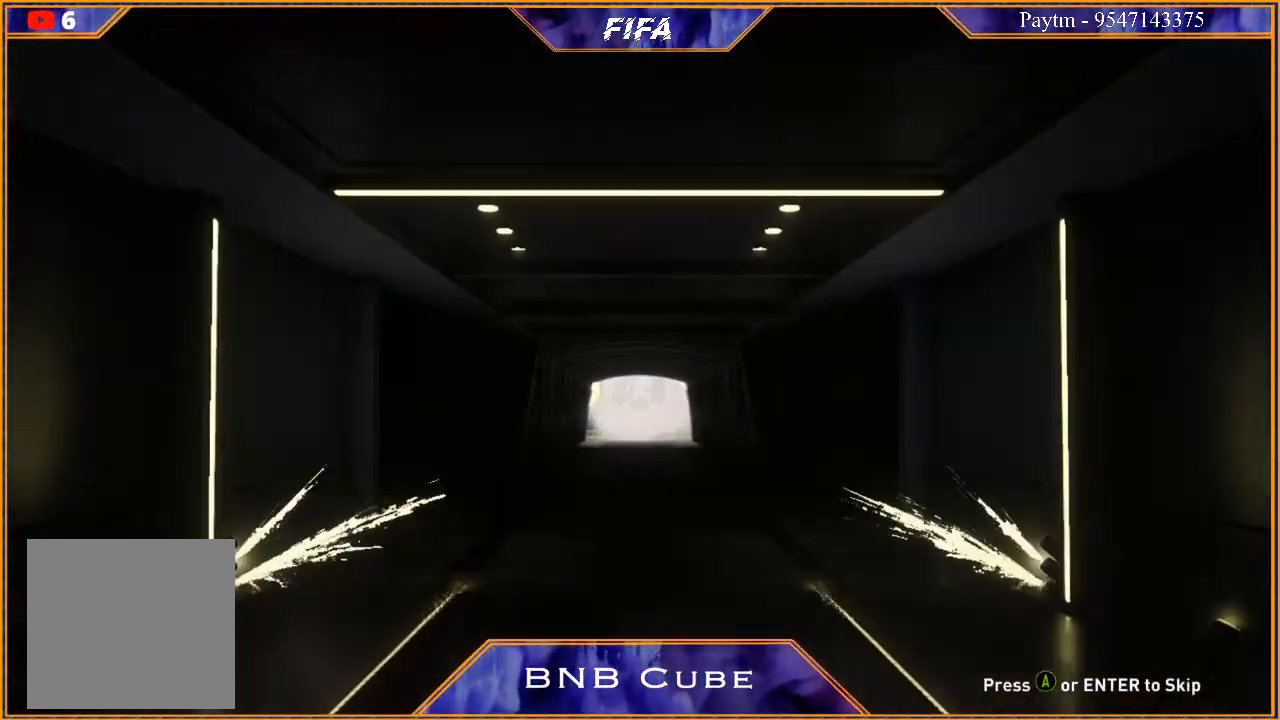
{"buttons": ["A"], "left_stick": "center", "right_stick": "center", "events": [[33, "A", "down"], [133, "A", "up"], [200, "A", "down"], [267, "A", "up"], [333, "A", "down"], [433, "A", "up"], [500, "A", "down"]]}
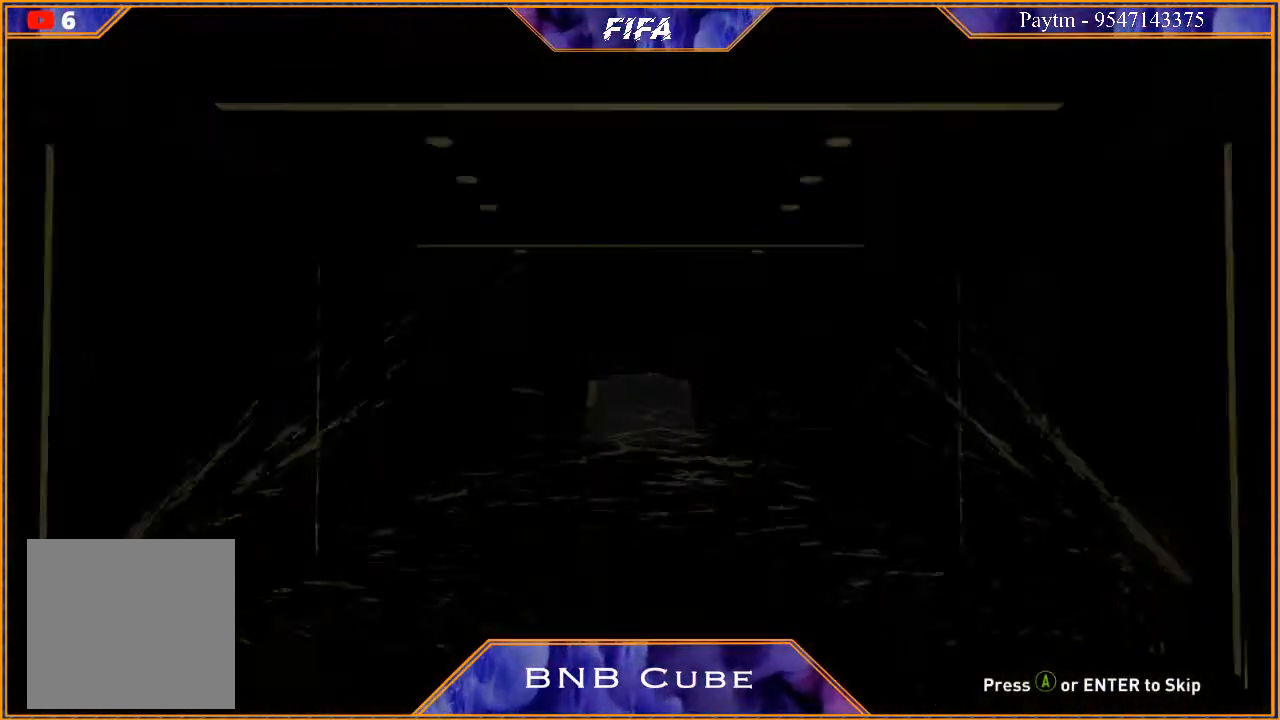
{"buttons": [], "left_stick": "center", "right_stick": "center", "events": [[100, "A", "up"]]}
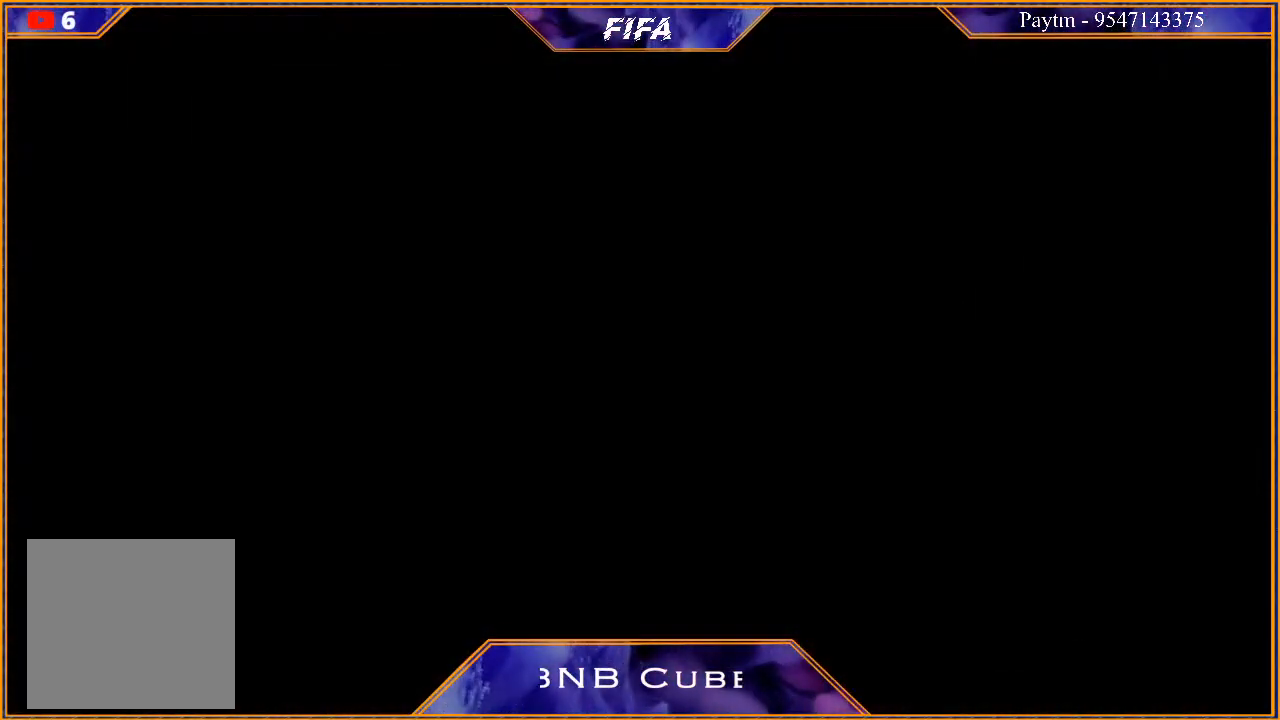
{"buttons": [], "left_stick": "center", "right_stick": "center", "events": []}
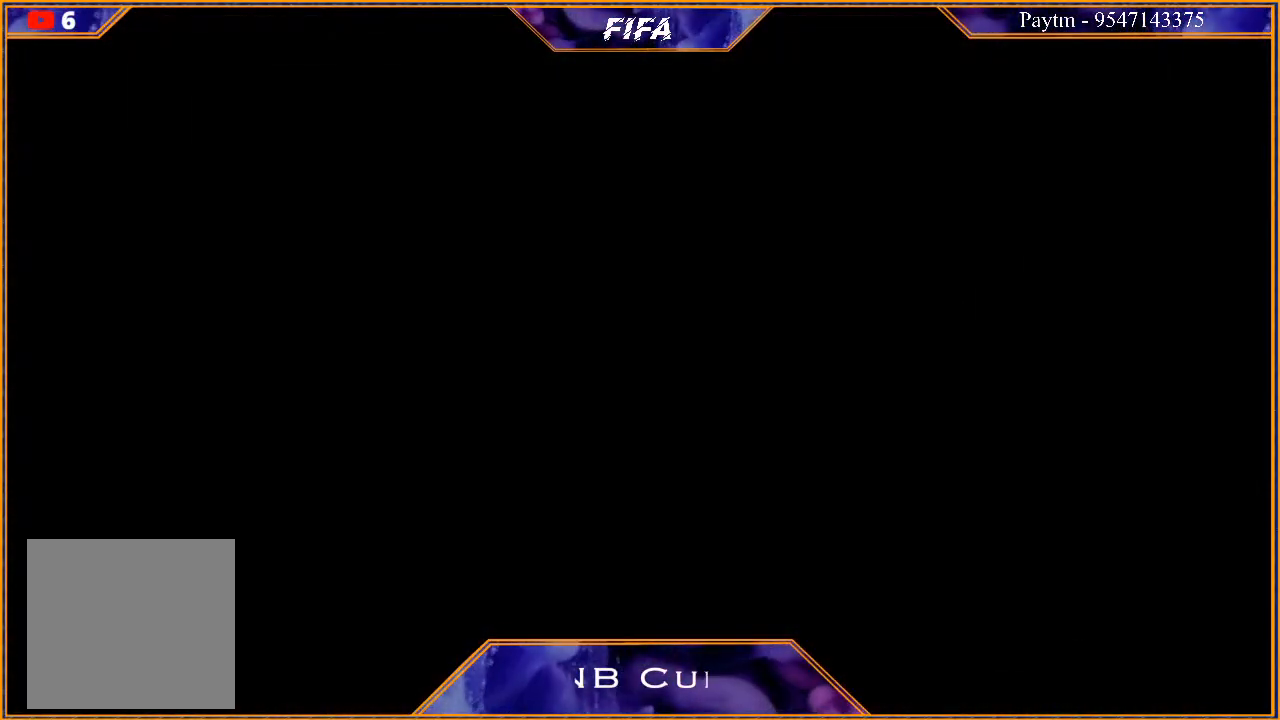
{"buttons": [], "left_stick": "center", "right_stick": "center", "events": []}
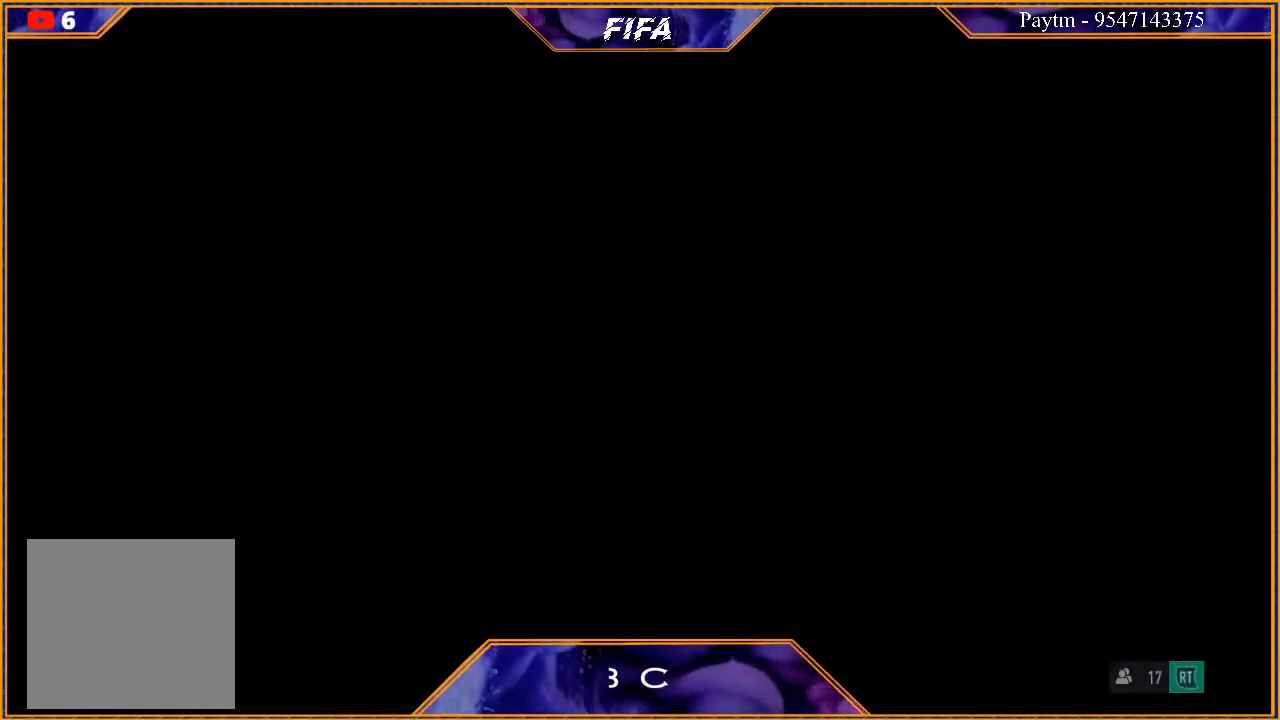
{"buttons": [], "left_stick": "center", "right_stick": "center", "events": []}
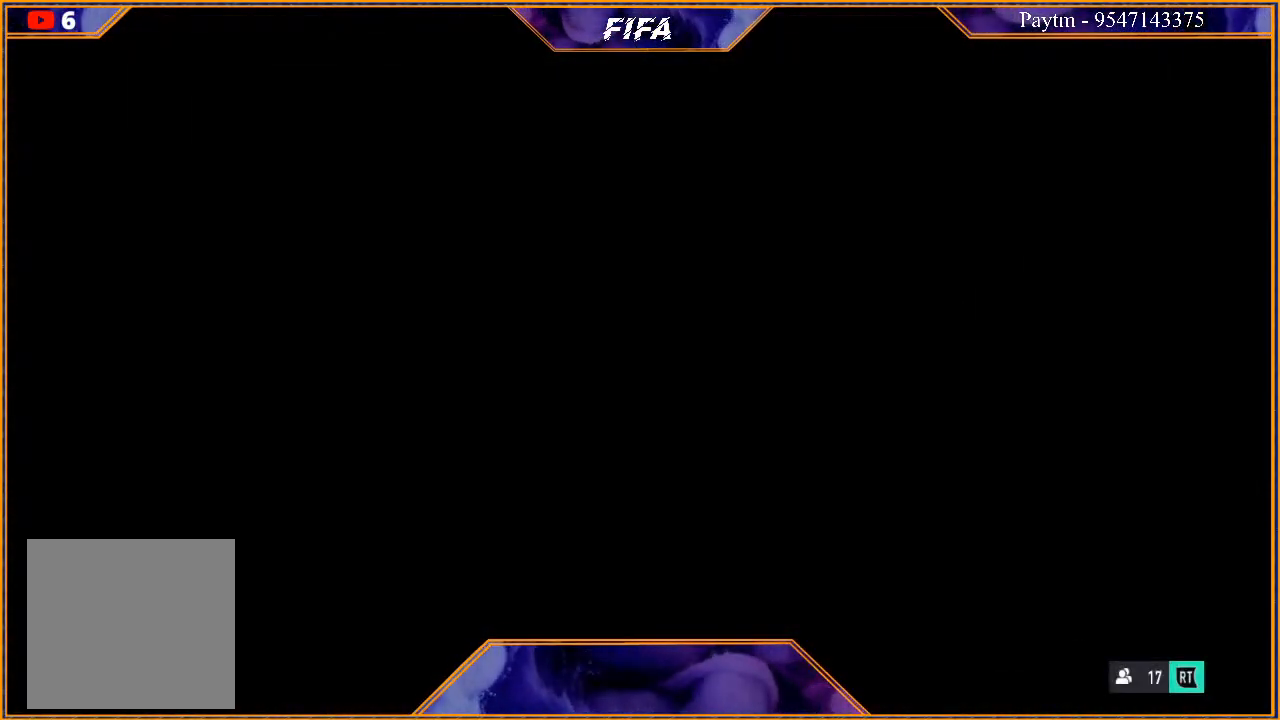
{"buttons": [], "left_stick": "center", "right_stick": "center", "events": []}
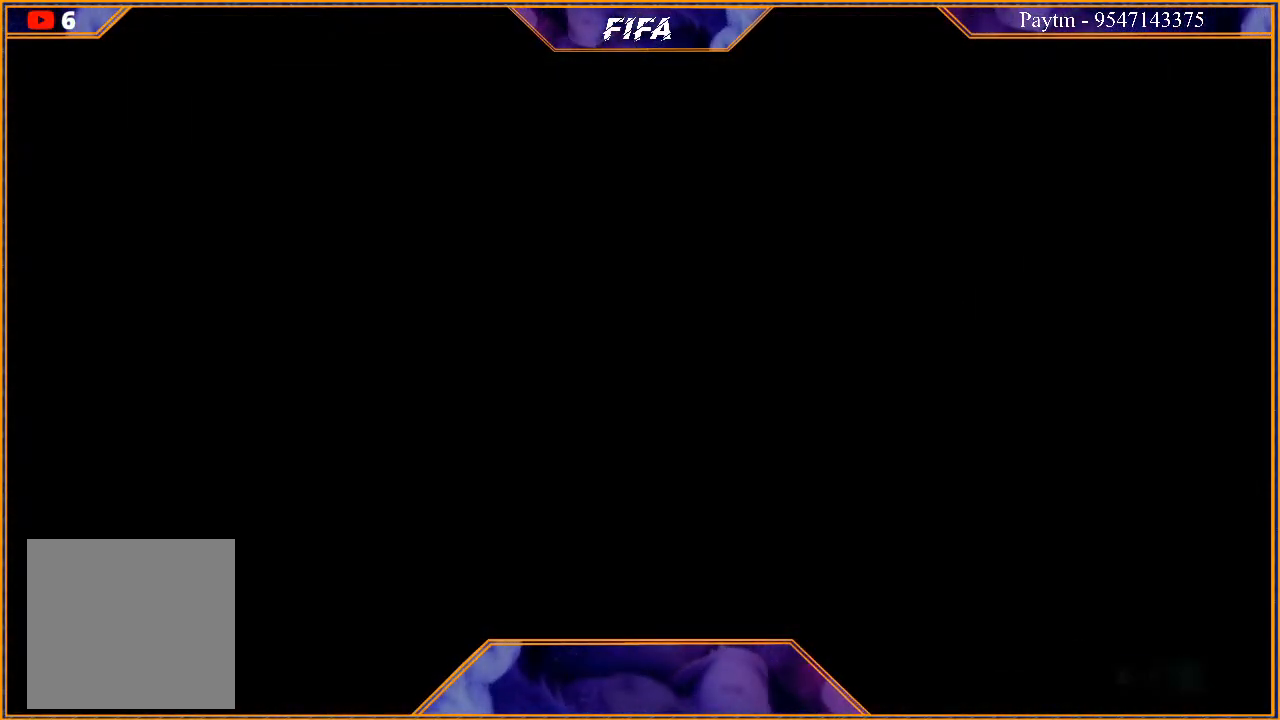
{"buttons": [], "left_stick": "center", "right_stick": "center", "events": []}
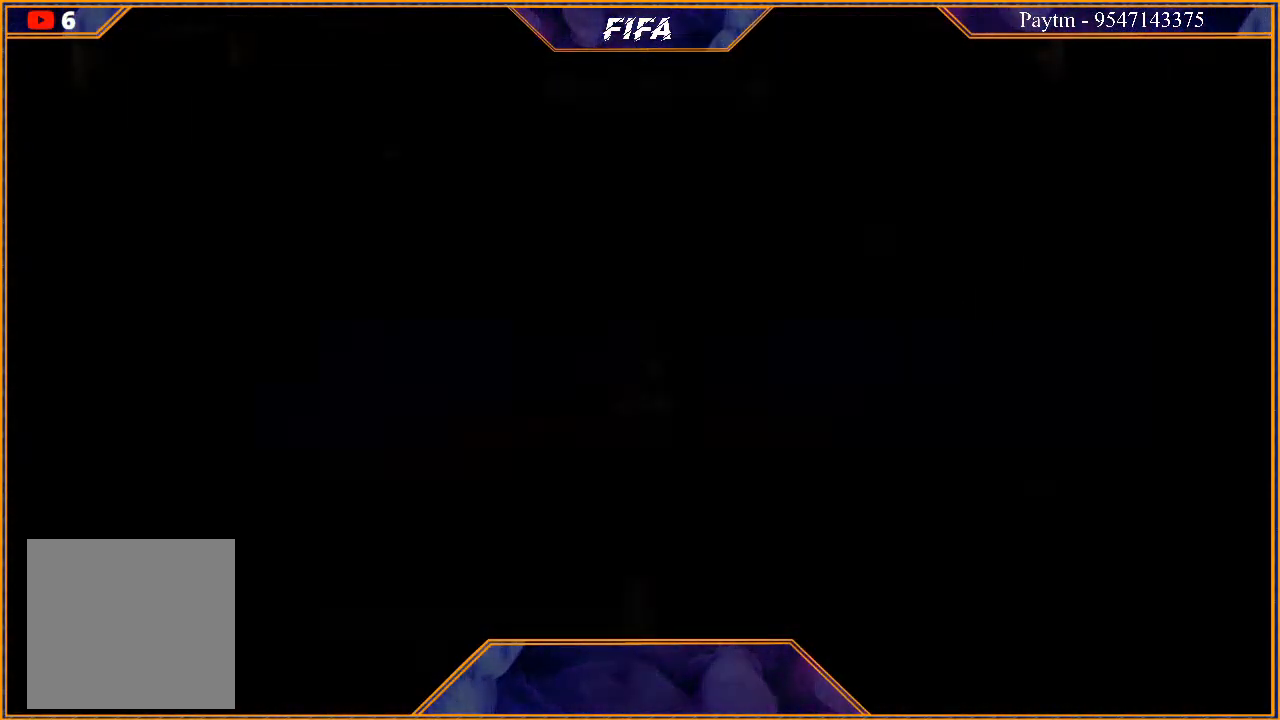
{"buttons": [], "left_stick": "center", "right_stick": "center", "events": []}
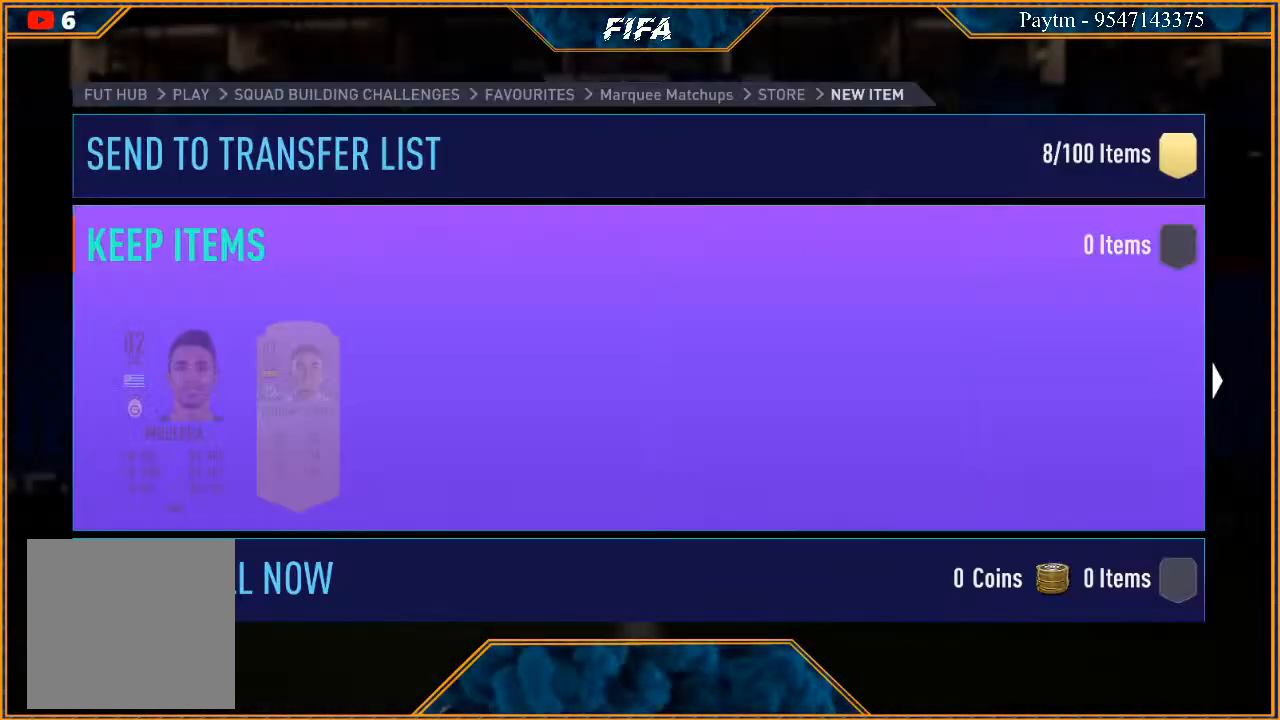
{"buttons": [], "left_stick": "center", "right_stick": "center", "events": []}
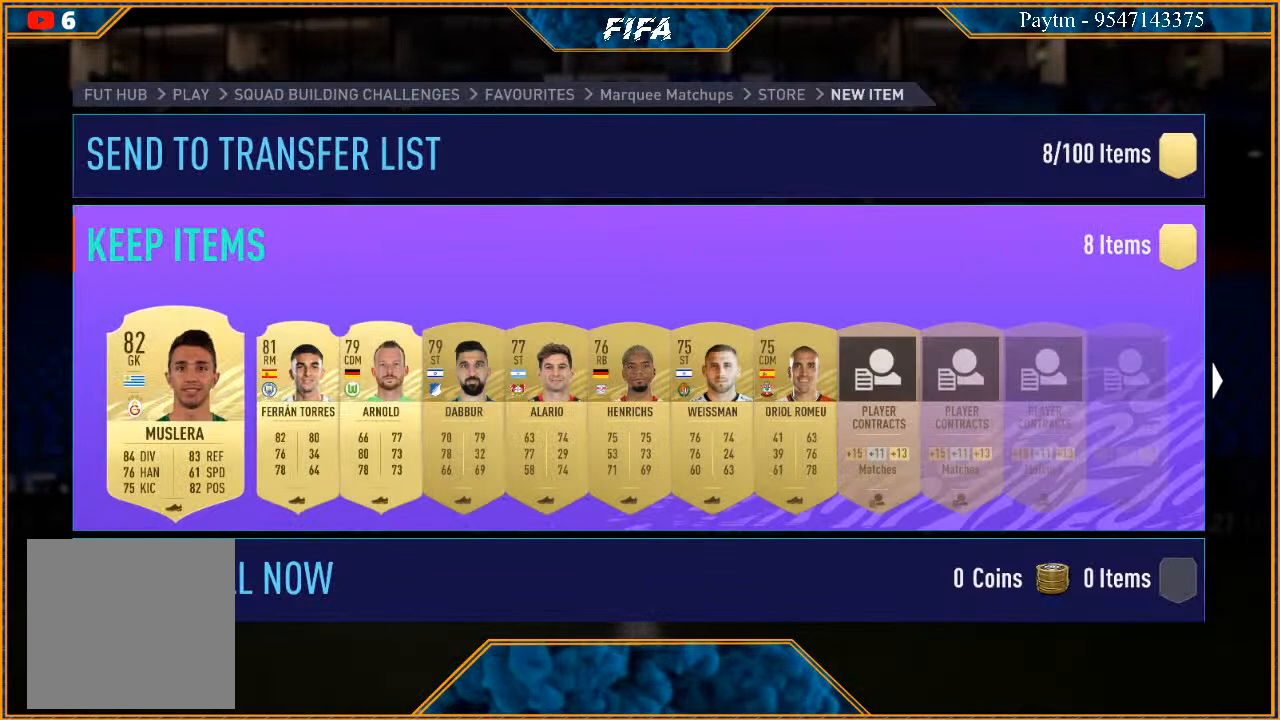
{"buttons": [], "left_stick": "center", "right_stick": "center", "events": []}
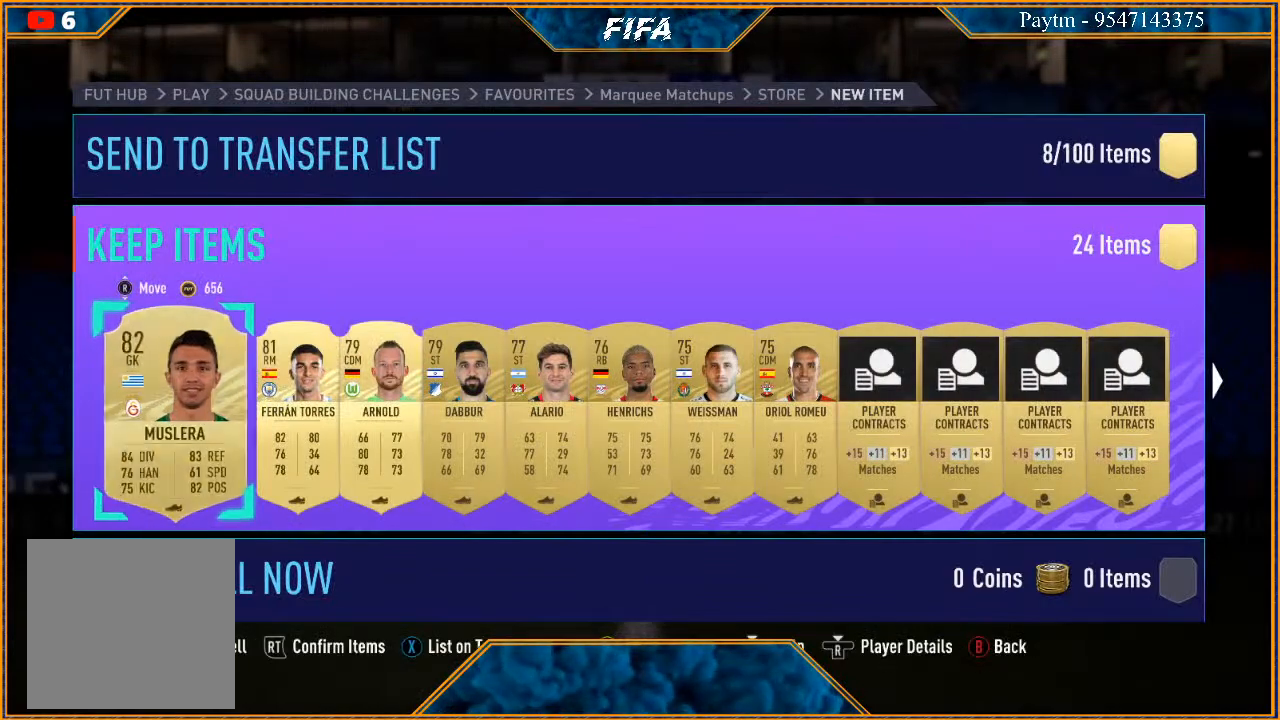
{"buttons": [], "left_stick": "center", "right_stick": "center", "events": []}
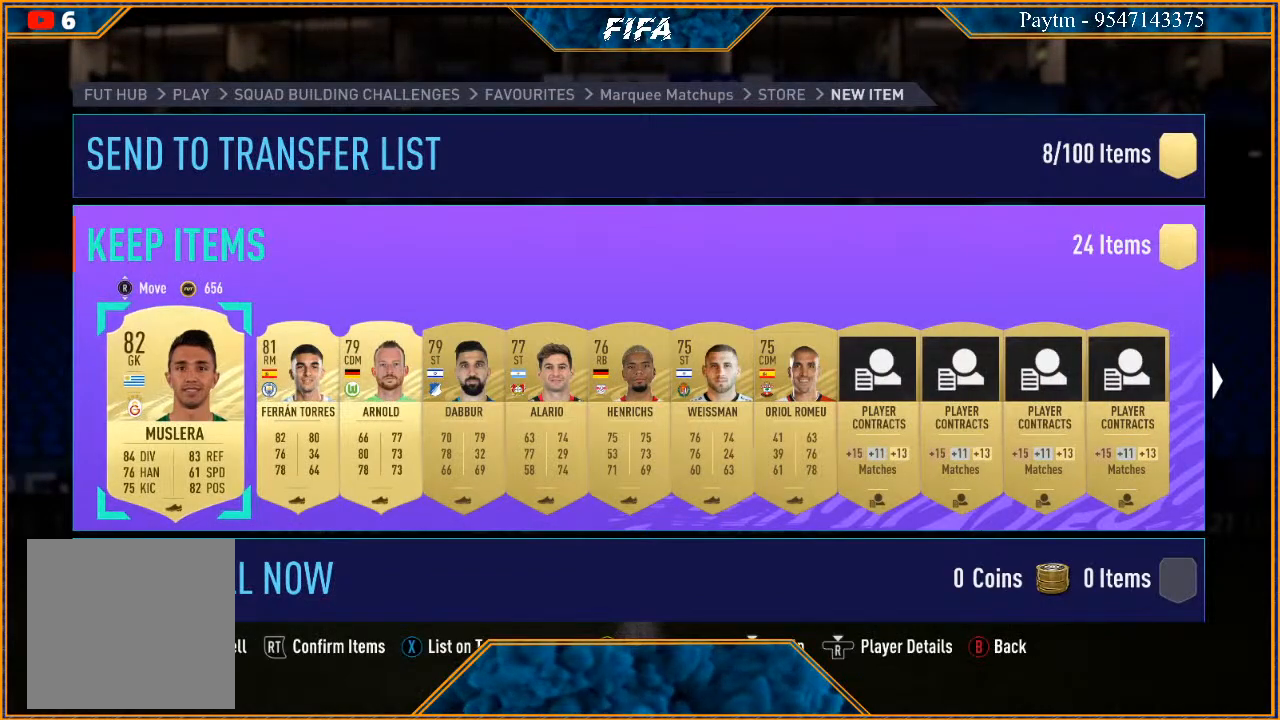
{"buttons": [], "left_stick": "center", "right_stick": "up", "events": [[367, "right_stick", "up"]]}
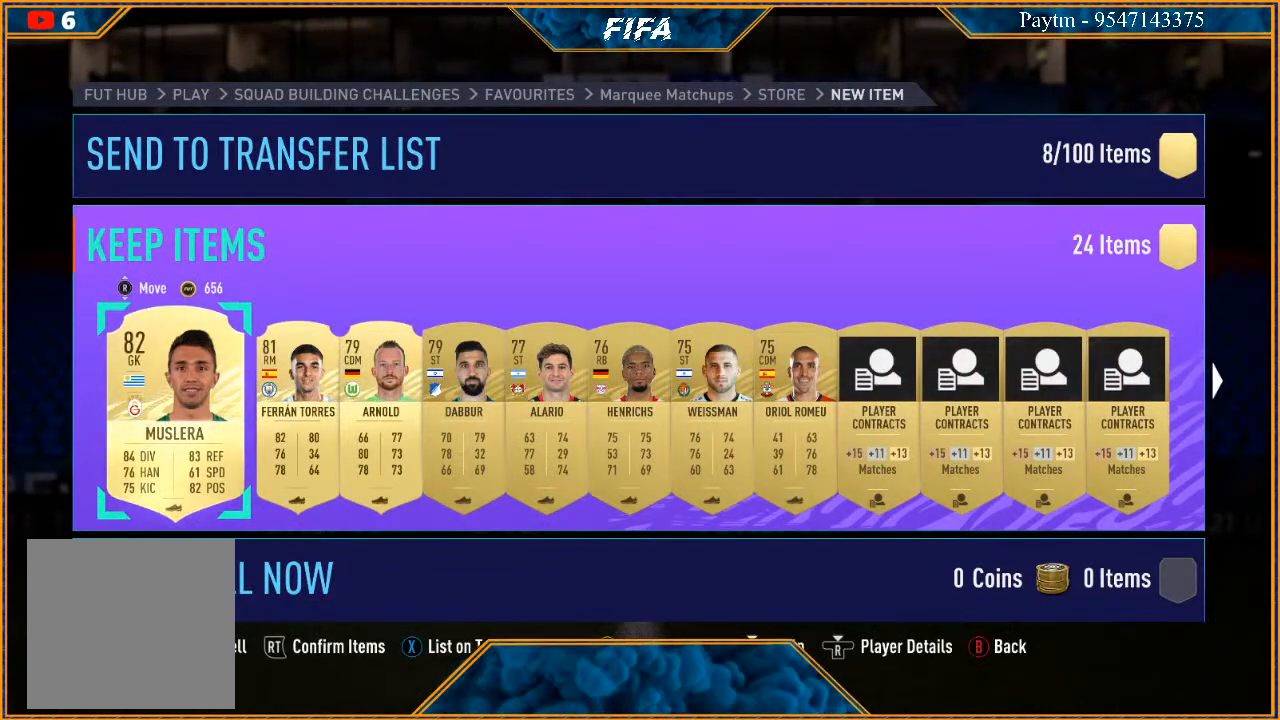
{"buttons": [], "left_stick": "center", "right_stick": "up", "events": []}
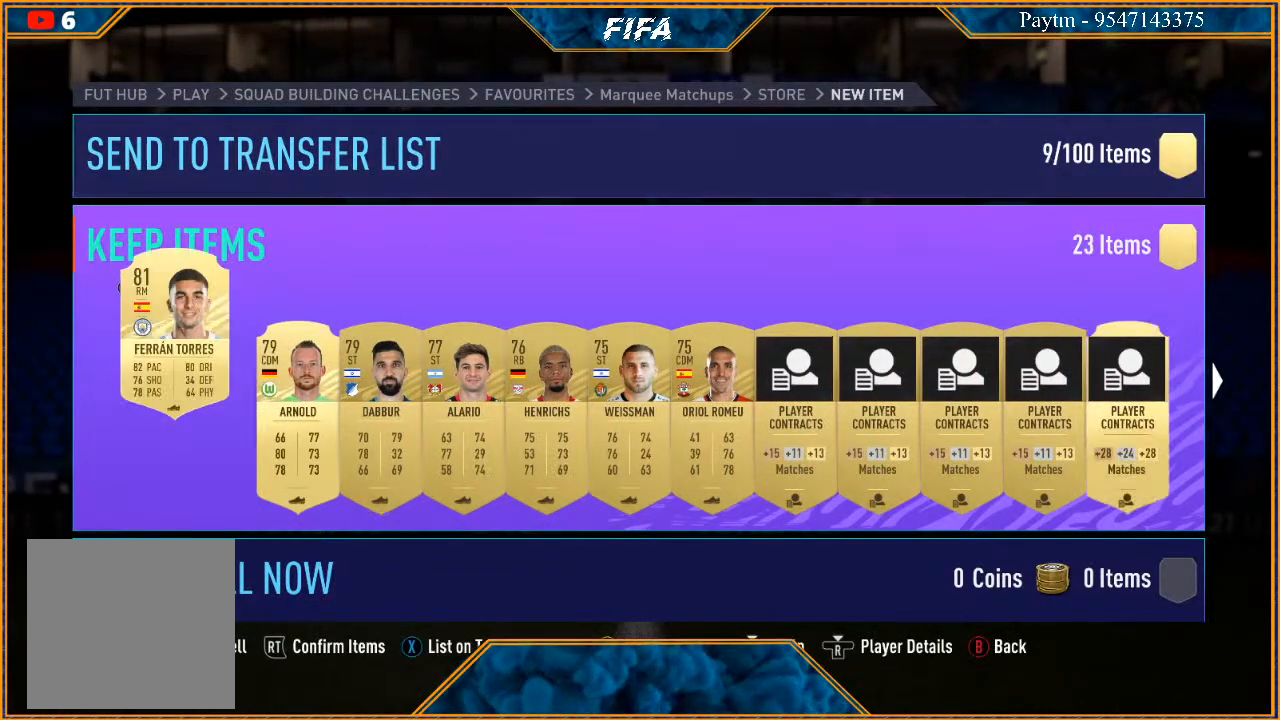
{"buttons": [], "left_stick": "center", "right_stick": "up", "events": []}
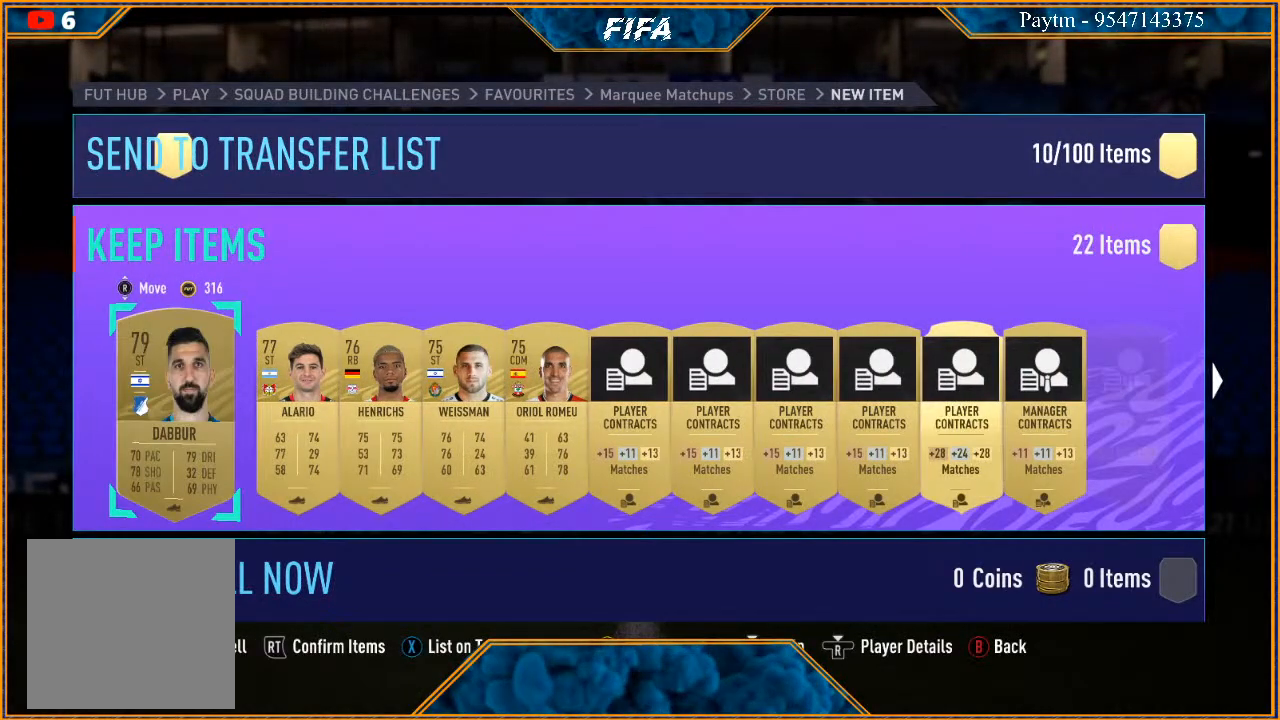
{"buttons": [], "left_stick": "center", "right_stick": "center", "events": [[100, "right_stick", "center"], [300, "right_stick", "up"], [433, "right_stick", "center"]]}
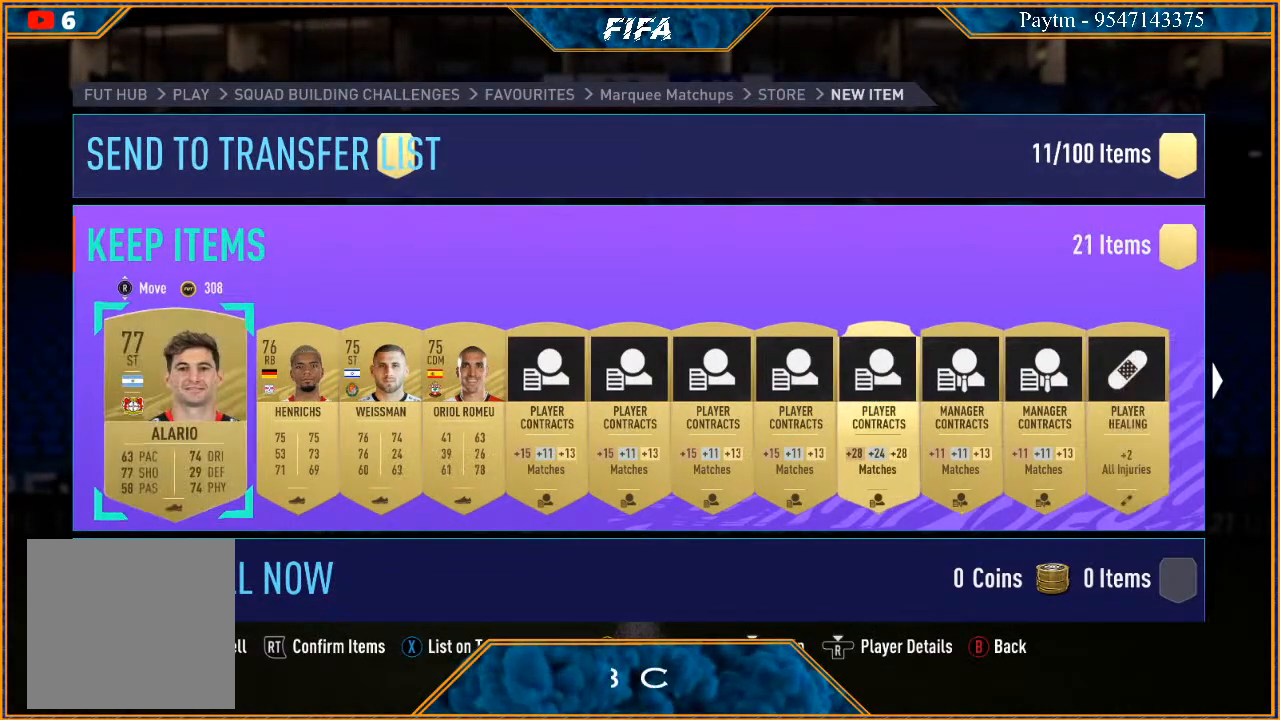
{"buttons": [], "left_stick": "center", "right_stick": "up", "events": [[133, "right_stick", "up"], [267, "right_stick", "center"], [467, "right_stick", "up"]]}
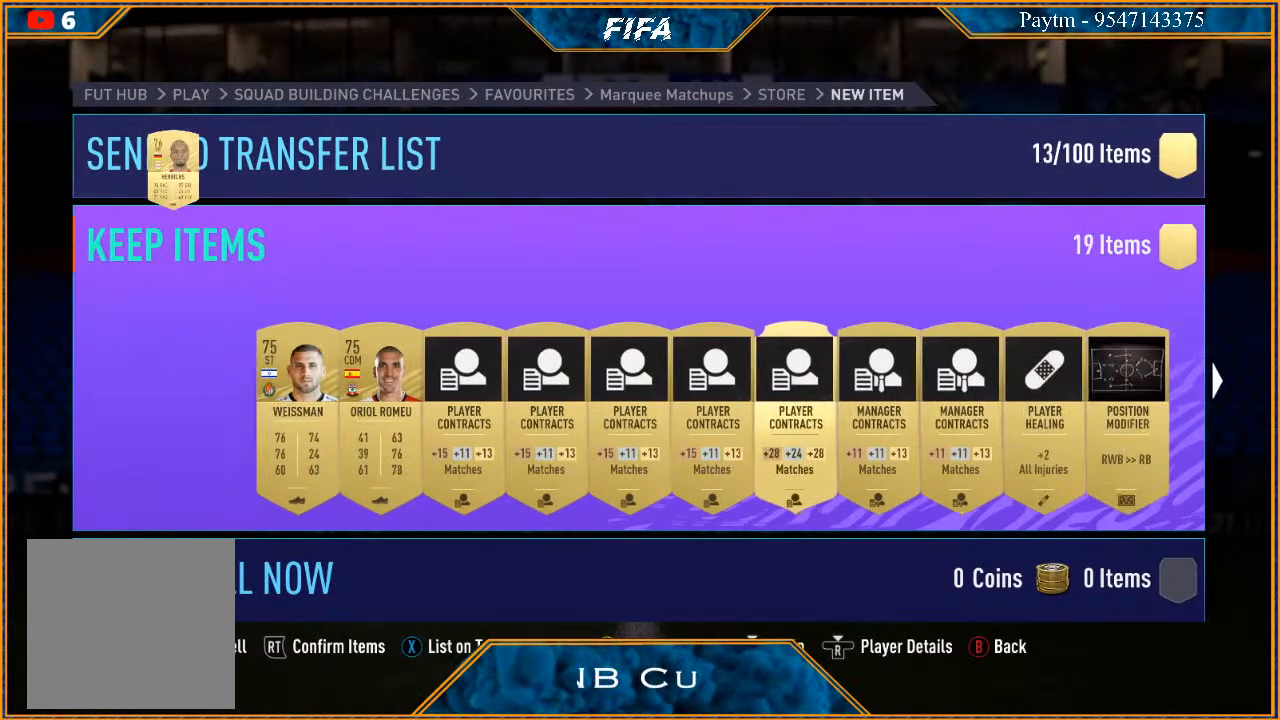
{"buttons": [], "left_stick": "center", "right_stick": "center", "events": [[100, "right_stick", "center"], [300, "right_stick", "up"], [433, "right_stick", "center"]]}
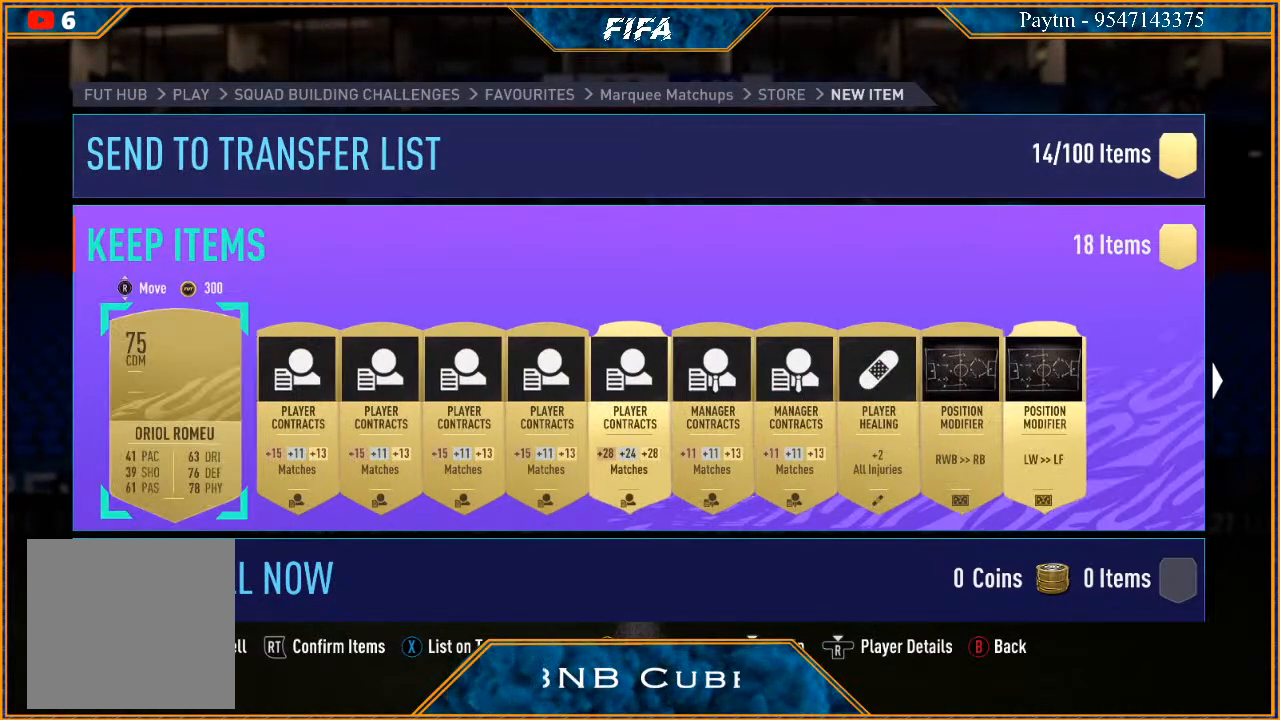
{"buttons": [], "left_stick": "center", "right_stick": "center", "events": []}
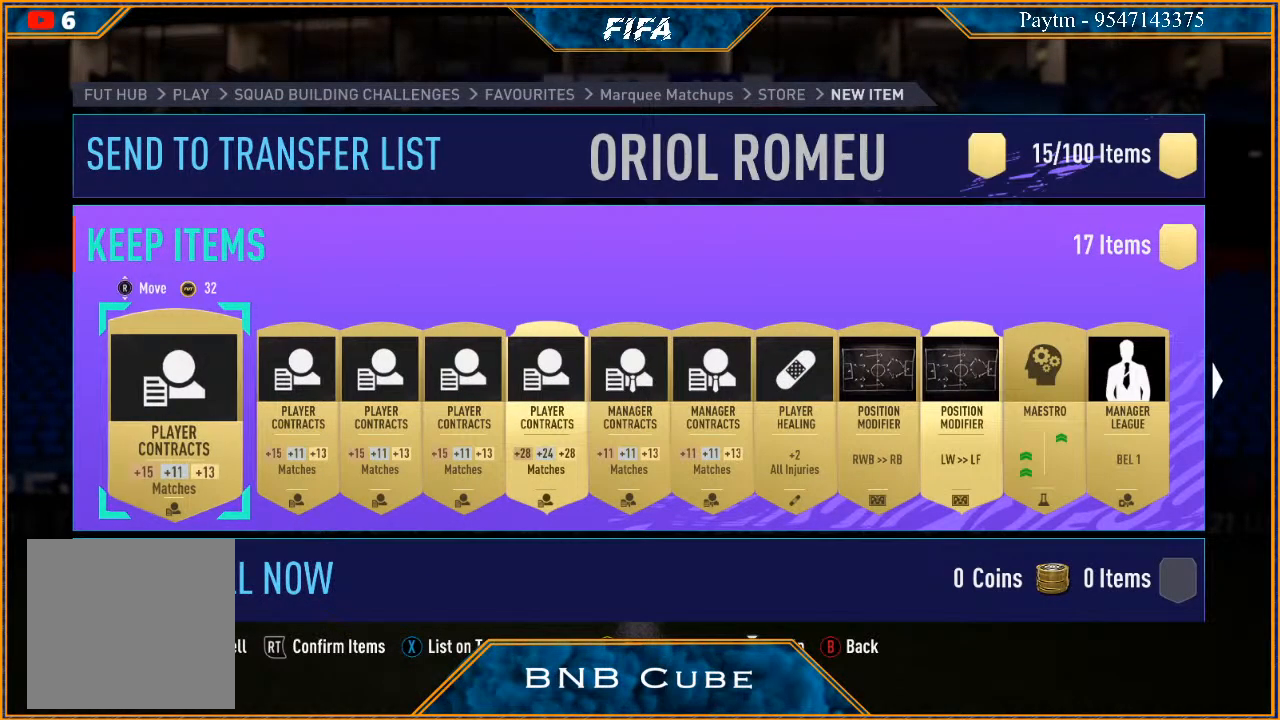
{"buttons": [], "left_stick": "center", "right_stick": "center", "events": []}
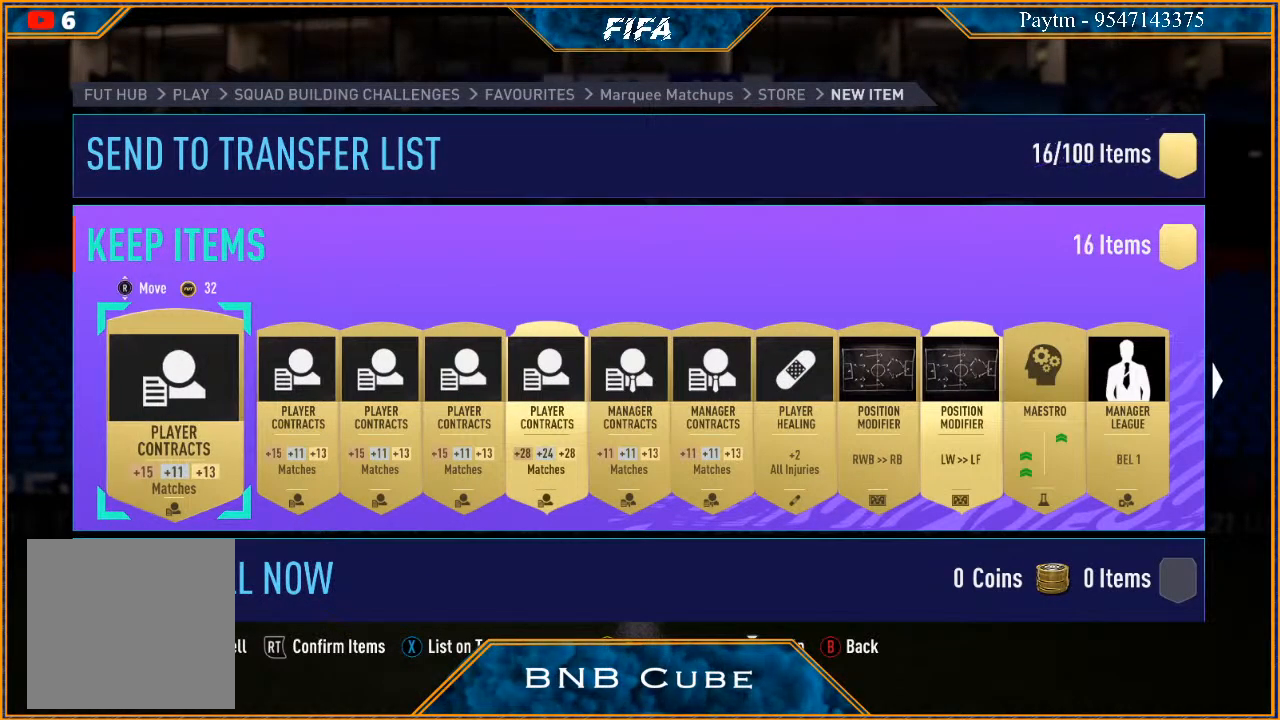
{"buttons": [], "left_stick": "right", "right_stick": "center", "events": [[467, "left_stick", "right"]]}
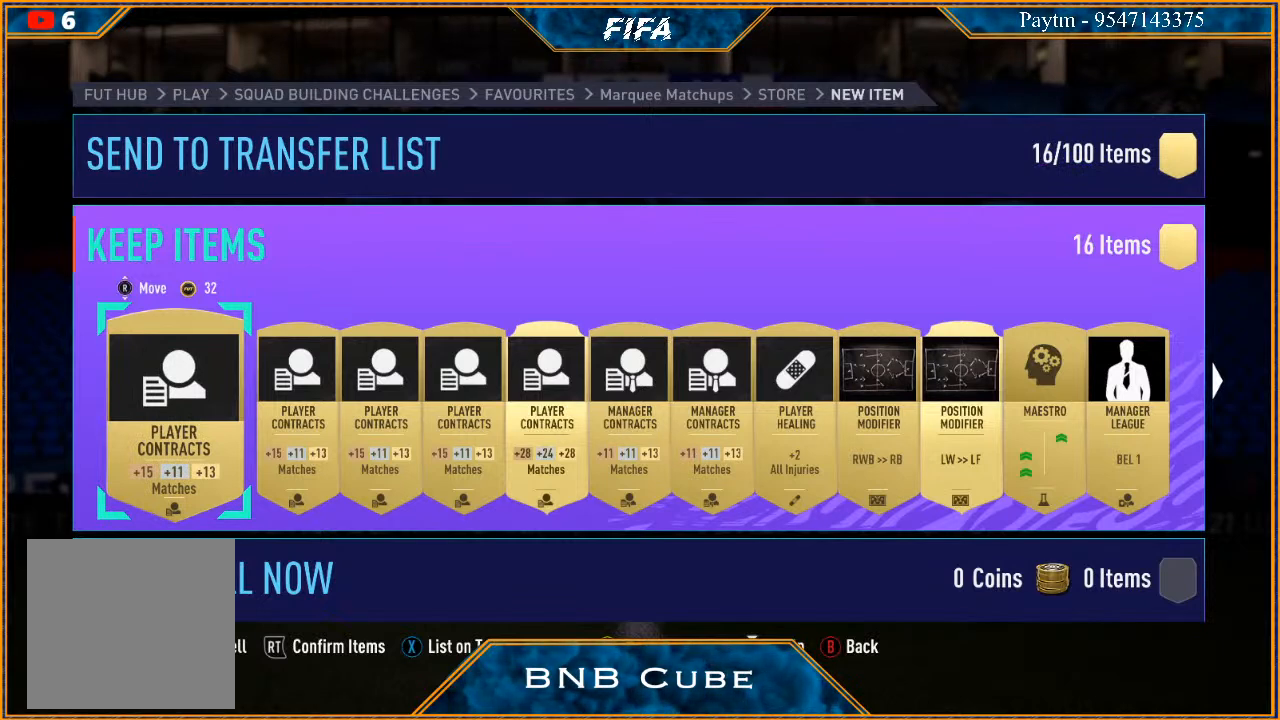
{"buttons": [], "left_stick": "right", "right_stick": "center", "events": []}
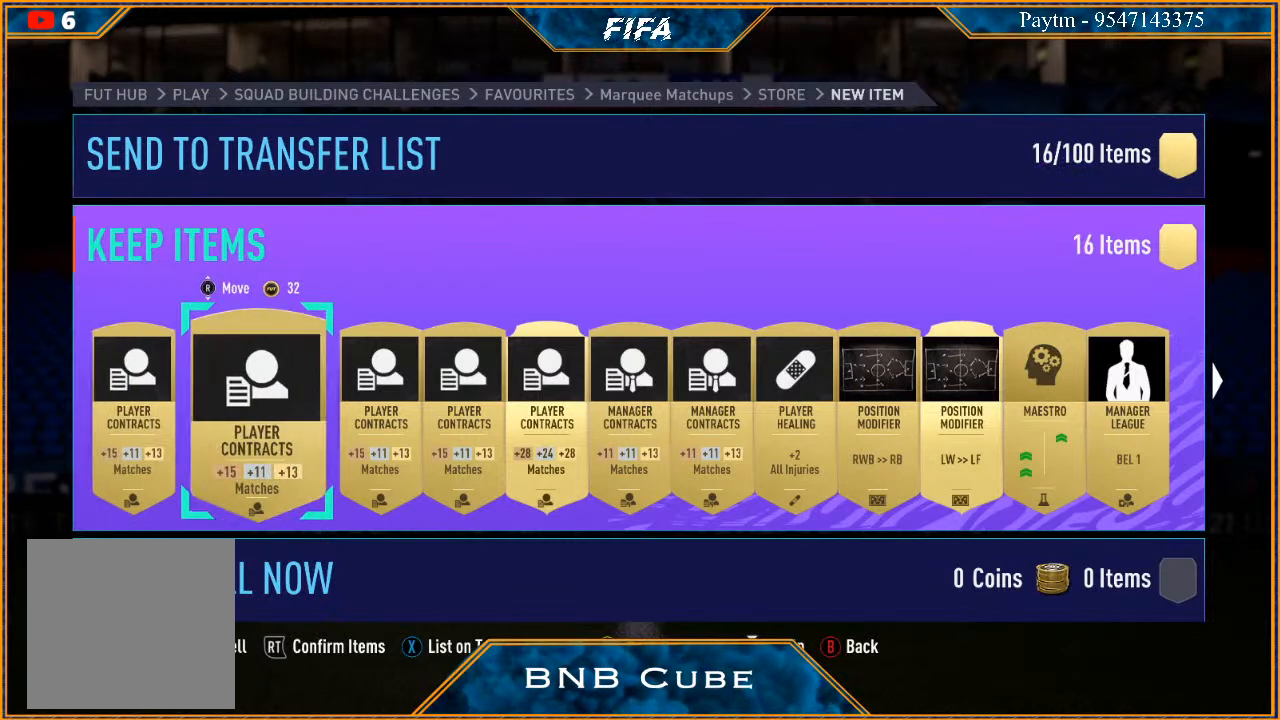
{"buttons": [], "left_stick": "right", "right_stick": "center", "events": []}
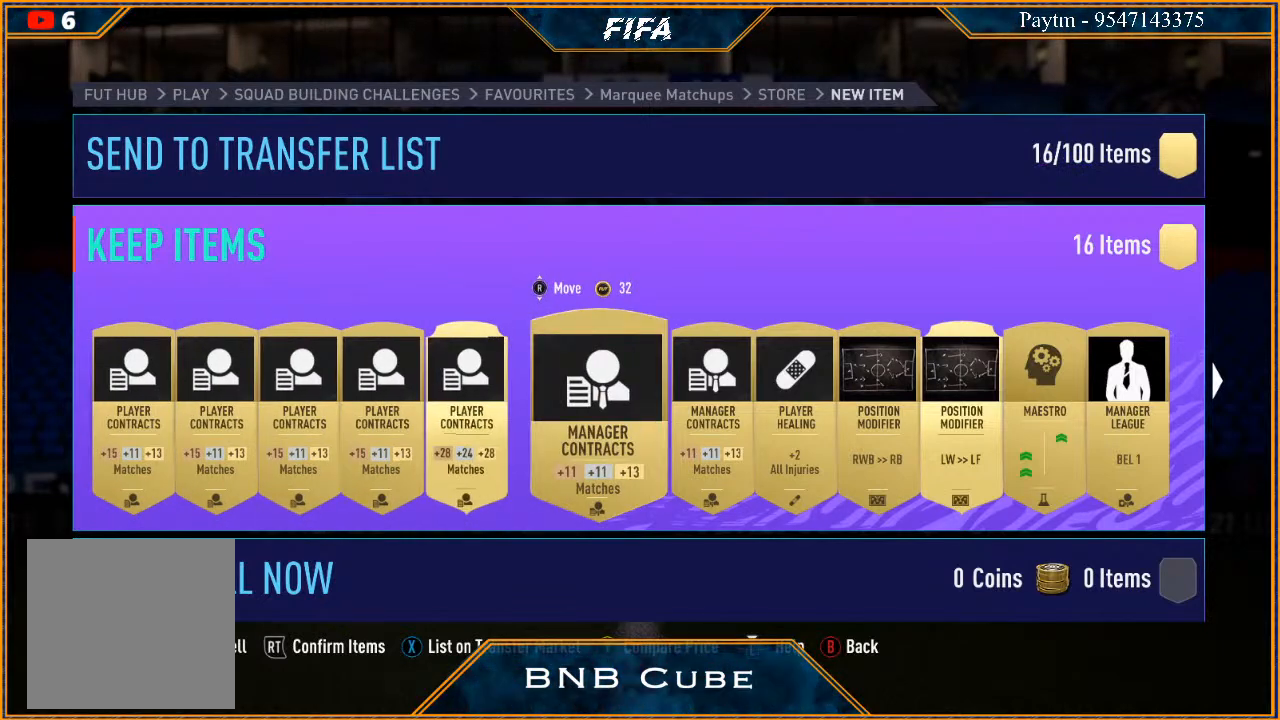
{"buttons": [], "left_stick": "right", "right_stick": "center", "events": []}